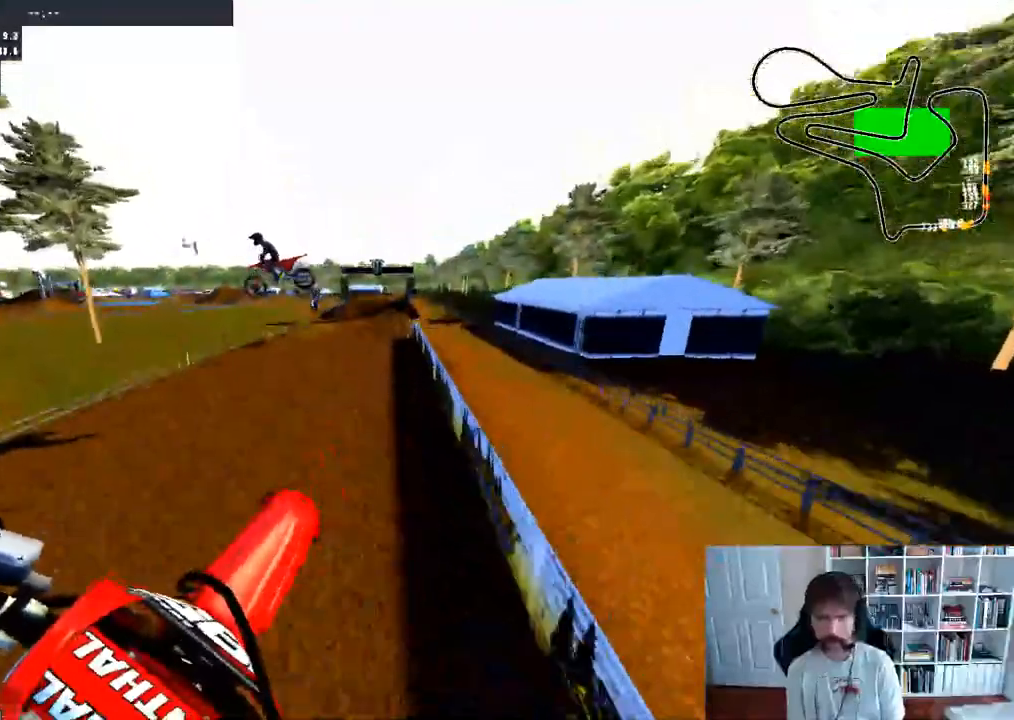
Gameplay with a controller (Xbox layout); each line is a JSON object with the inputs held at the frame after it (dt_ms = milliseconds from this image to that frame). "events" lists button and stick changes between this image and that frame as [ms after this image, input, new state], when the widget could be followed in between.
{"dt_ms": 500, "buttons": ["R2"], "left_stick": "center", "right_stick": "center", "events": [[33, "R2", "up"], [83, "R2", "down"]]}
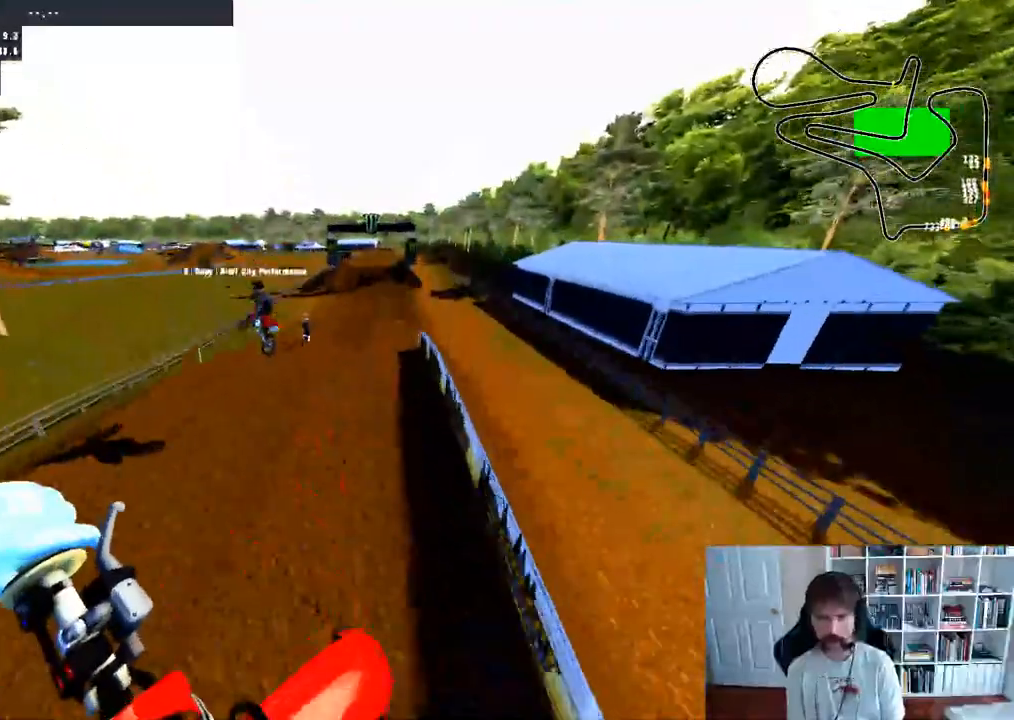
{"dt_ms": 500, "buttons": ["R2"], "left_stick": "down-left", "right_stick": "center", "events": [[117, "left_stick", "down-left"]]}
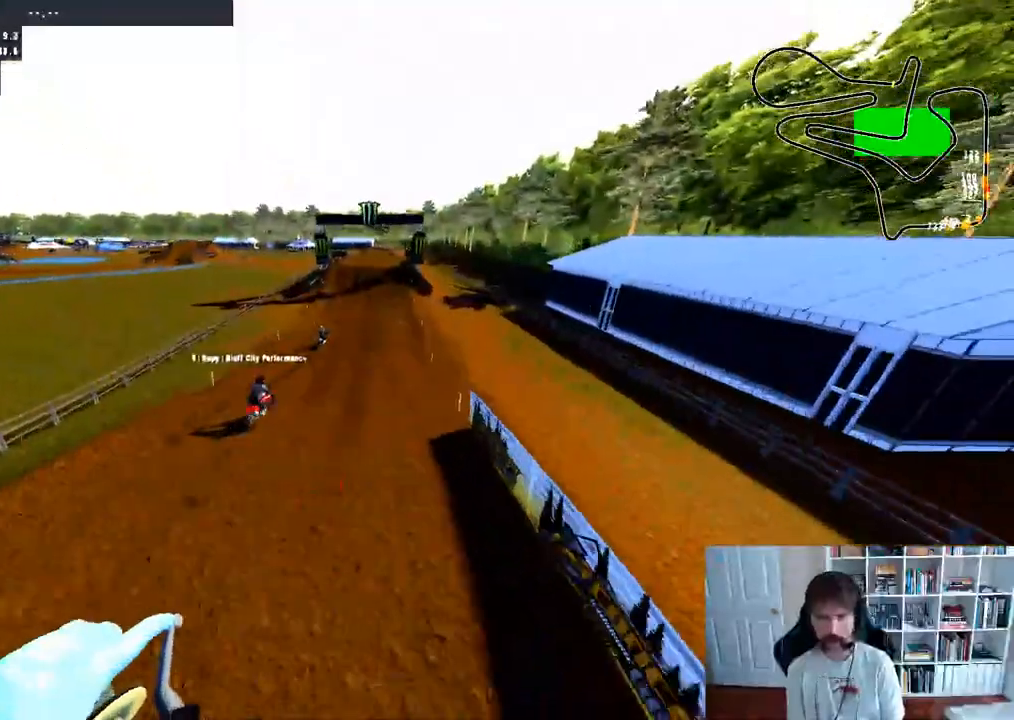
{"dt_ms": 500, "buttons": ["R2"], "left_stick": "center", "right_stick": "center", "events": [[167, "left_stick", "center"]]}
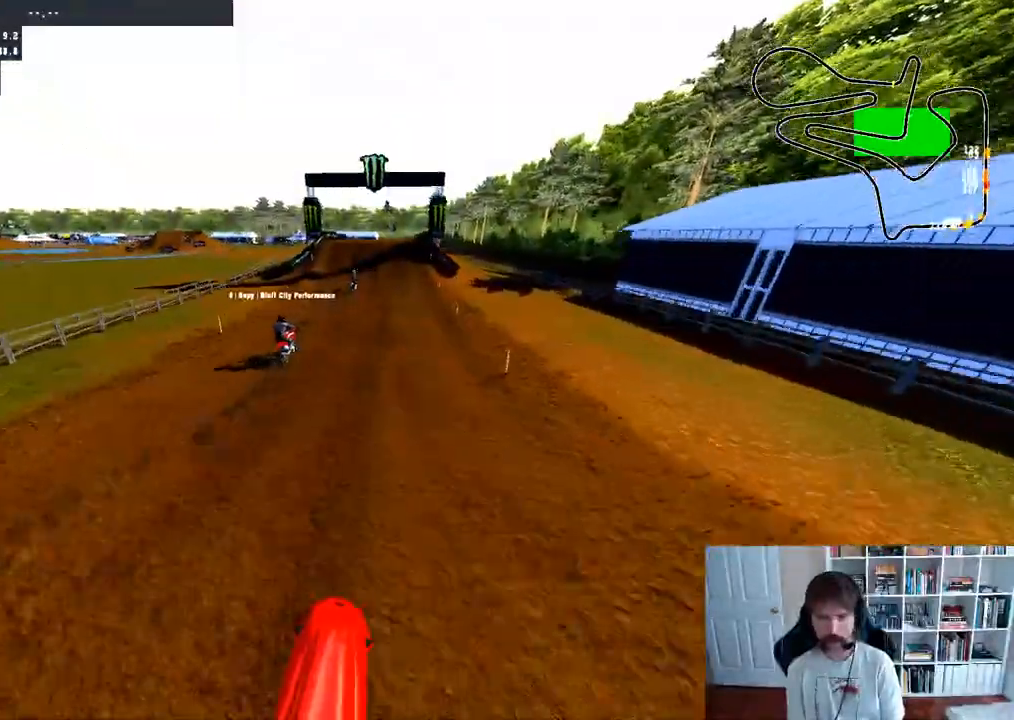
{"dt_ms": 500, "buttons": ["R2"], "left_stick": "center", "right_stick": "center", "events": []}
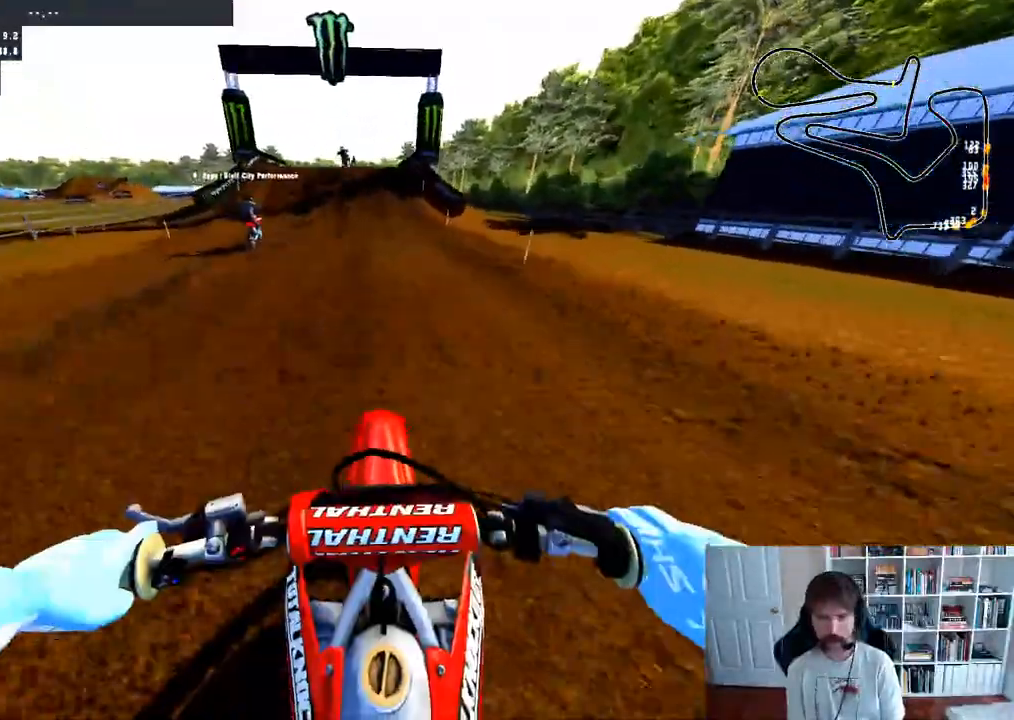
{"dt_ms": 500, "buttons": ["R2"], "left_stick": "center", "right_stick": "center", "events": []}
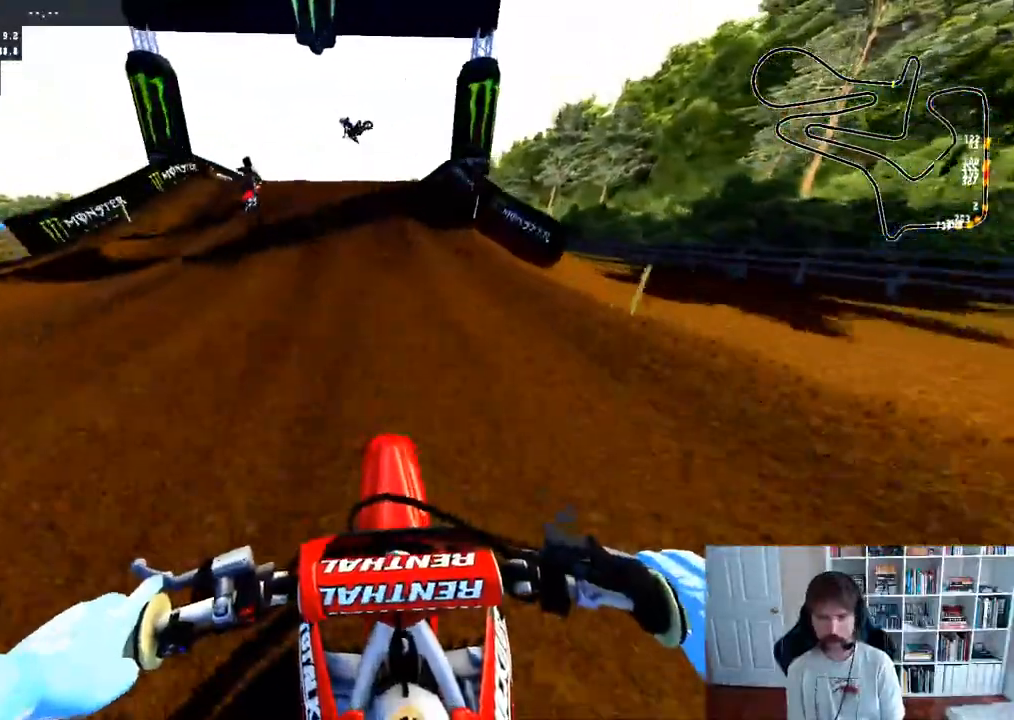
{"dt_ms": 500, "buttons": ["R2"], "left_stick": "left", "right_stick": "center", "events": [[33, "R3", "down"], [167, "R3", "up"], [433, "left_stick", "left"]]}
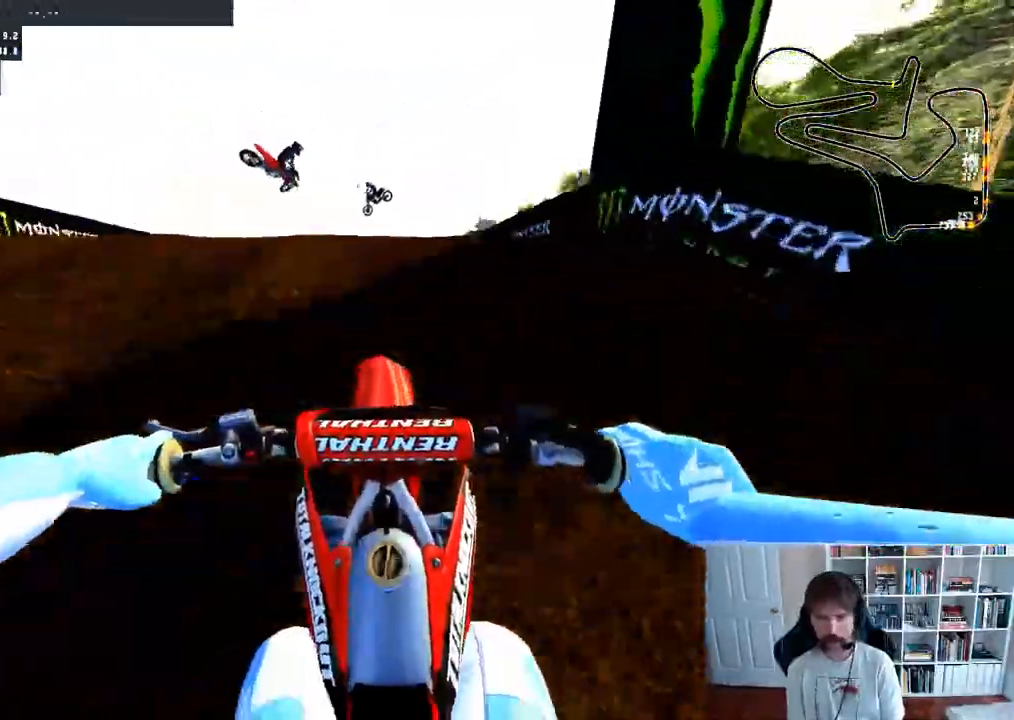
{"dt_ms": 500, "buttons": [], "left_stick": "center", "right_stick": "center", "events": [[50, "R2", "up"], [167, "left_stick", "center"], [200, "B", "down"], [300, "B", "up"]]}
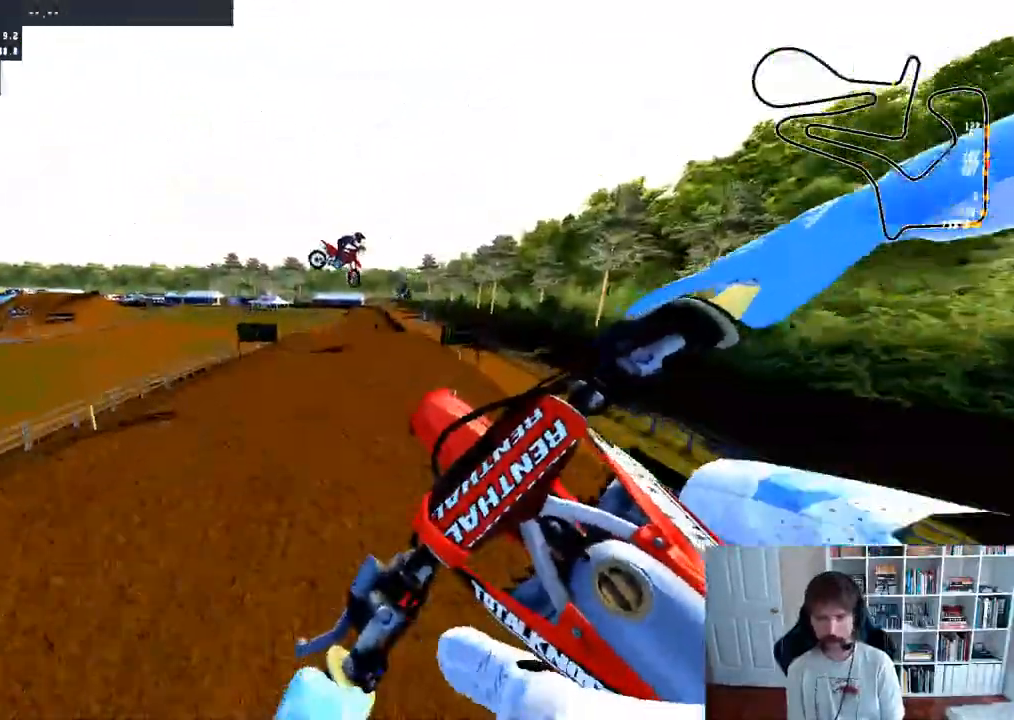
{"dt_ms": 500, "buttons": ["R2"], "left_stick": "center", "right_stick": "center", "events": [[117, "R2", "down"]]}
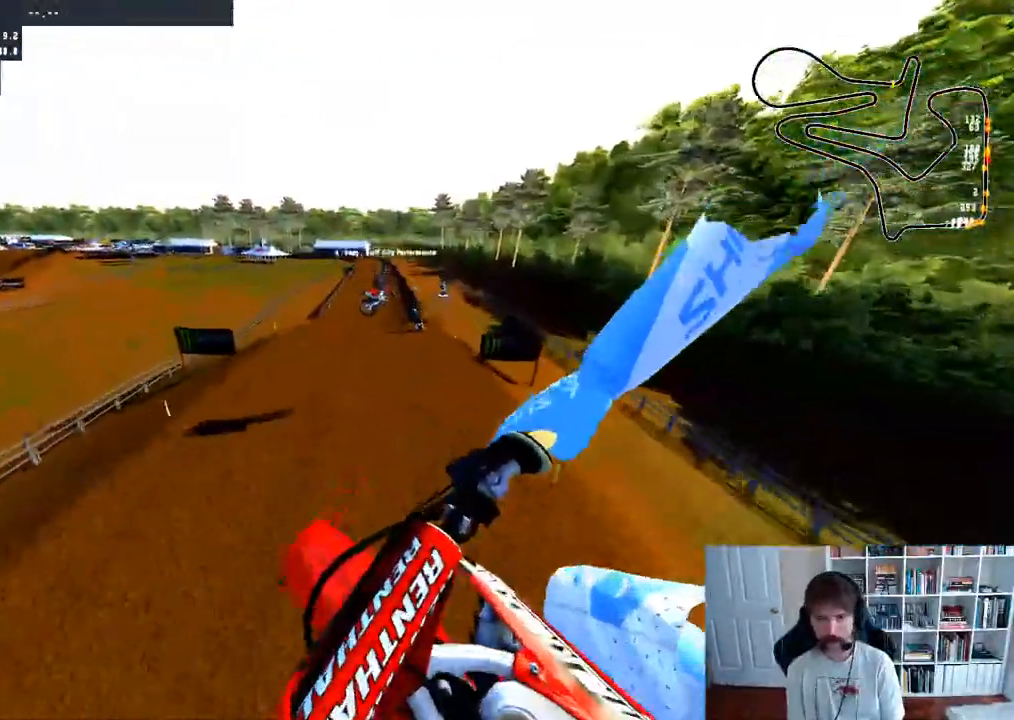
{"dt_ms": 500, "buttons": ["R2", "R3"], "left_stick": "down", "right_stick": "center", "events": [[183, "left_stick", "right"], [383, "left_stick", "down"], [417, "R3", "down"]]}
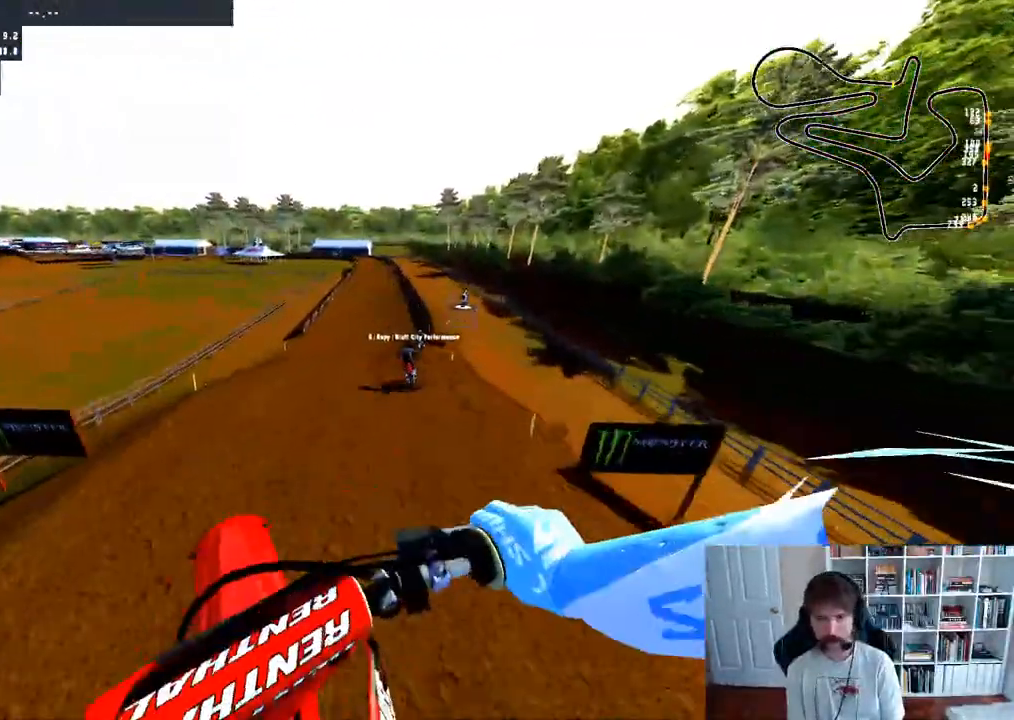
{"dt_ms": 500, "buttons": ["R2"], "left_stick": "right", "right_stick": "center", "events": [[17, "R3", "up"], [33, "right_stick", "up-right"], [183, "right_stick", "center"], [317, "left_stick", "center"], [367, "R3", "down"], [450, "left_stick", "right"], [467, "R3", "up"]]}
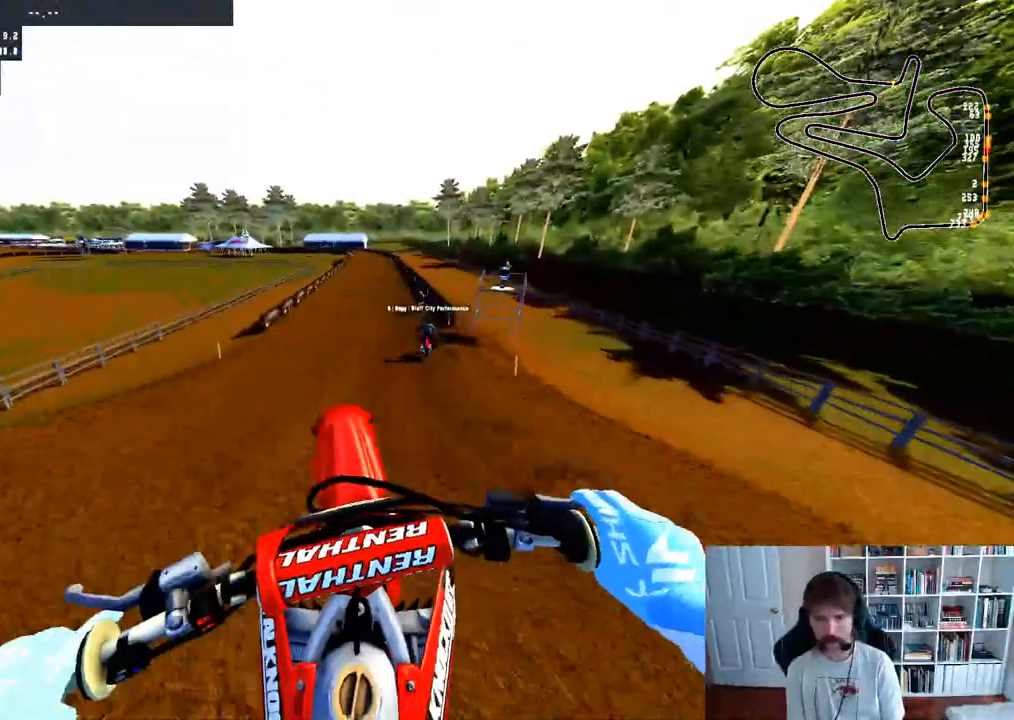
{"dt_ms": 500, "buttons": ["R2"], "left_stick": "right", "right_stick": "center", "events": [[100, "left_stick", "center"], [450, "left_stick", "right"]]}
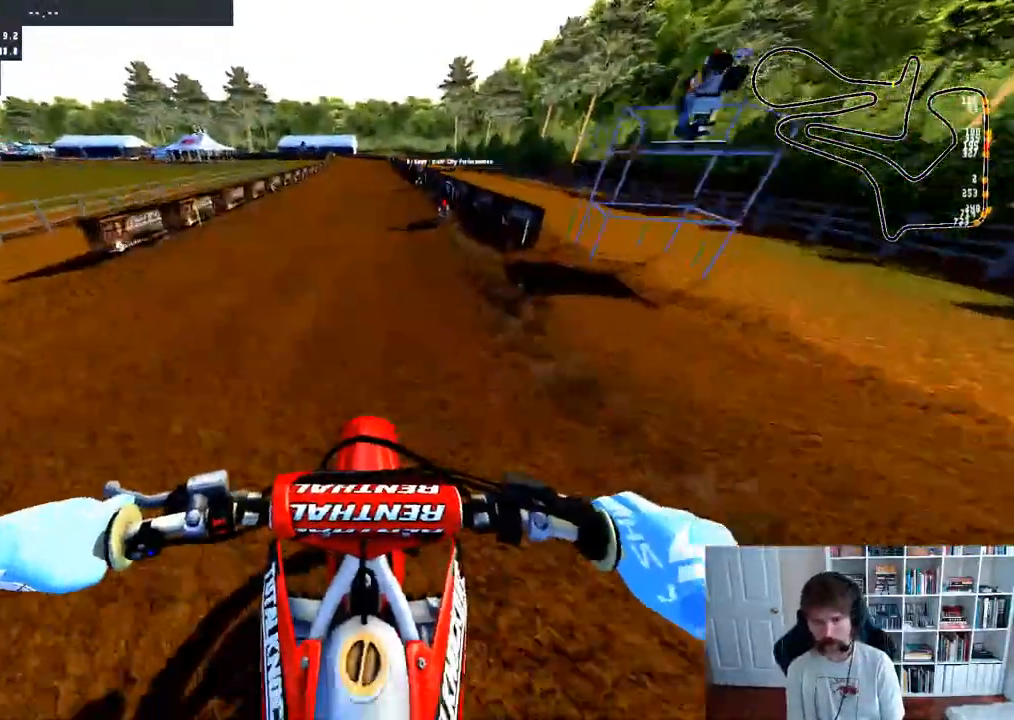
{"dt_ms": 500, "buttons": ["R2"], "left_stick": "center", "right_stick": "down", "events": [[117, "left_stick", "center"], [300, "right_stick", "down"]]}
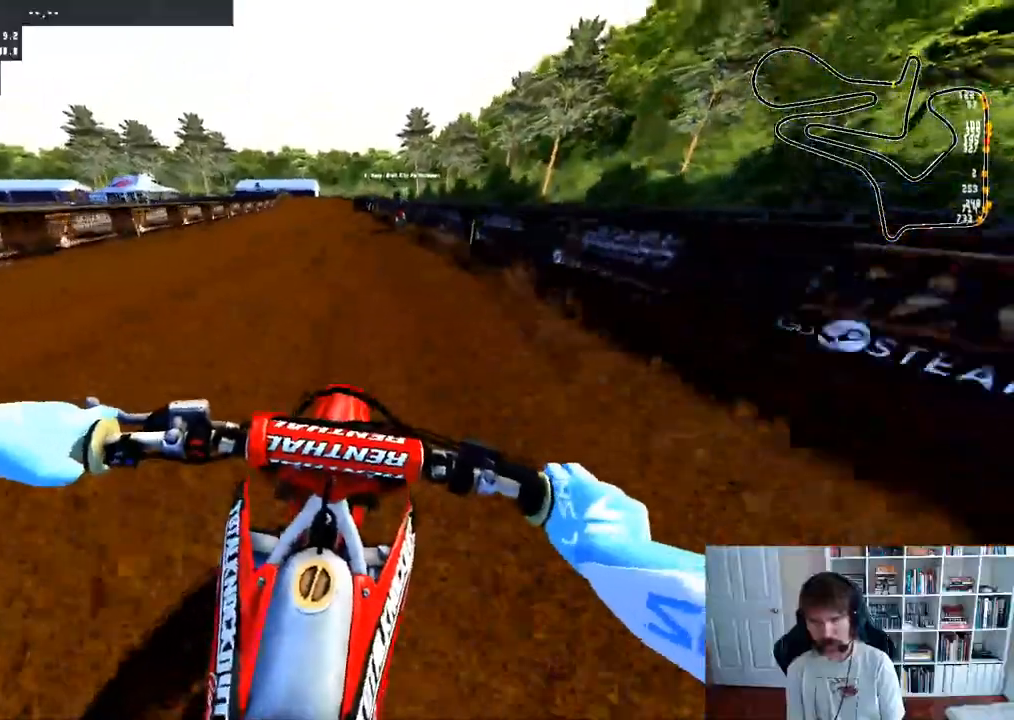
{"dt_ms": 500, "buttons": ["R2", "R3"], "left_stick": "center", "right_stick": "down", "events": [[483, "R3", "down"]]}
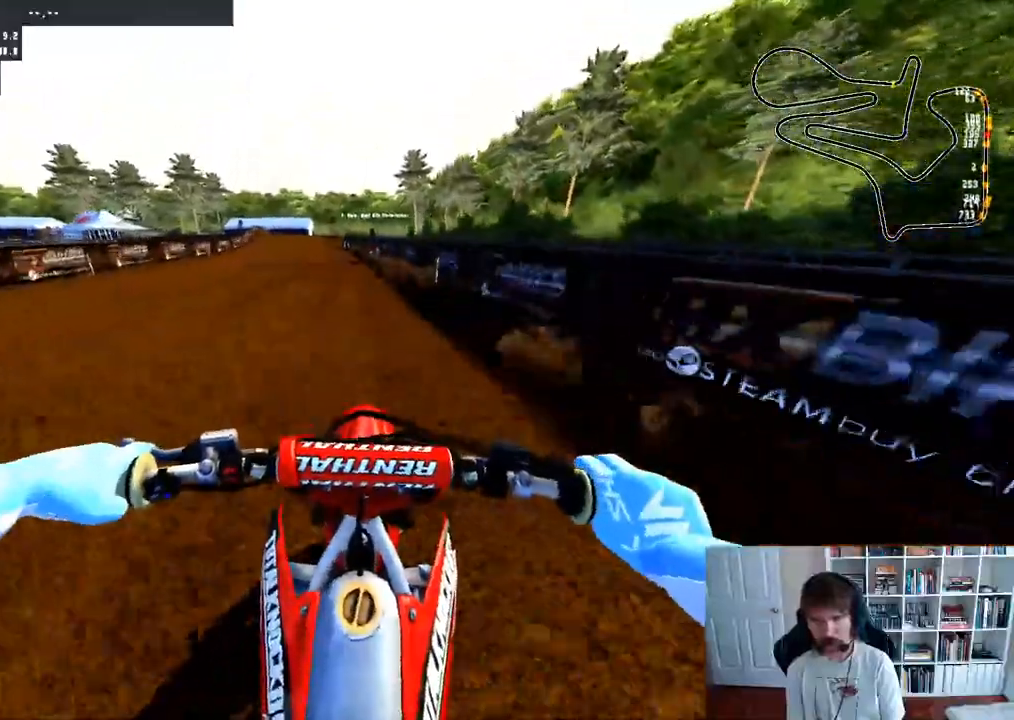
{"dt_ms": 500, "buttons": ["R2"], "left_stick": "left", "right_stick": "down", "events": [[133, "R3", "up"], [150, "left_stick", "left"]]}
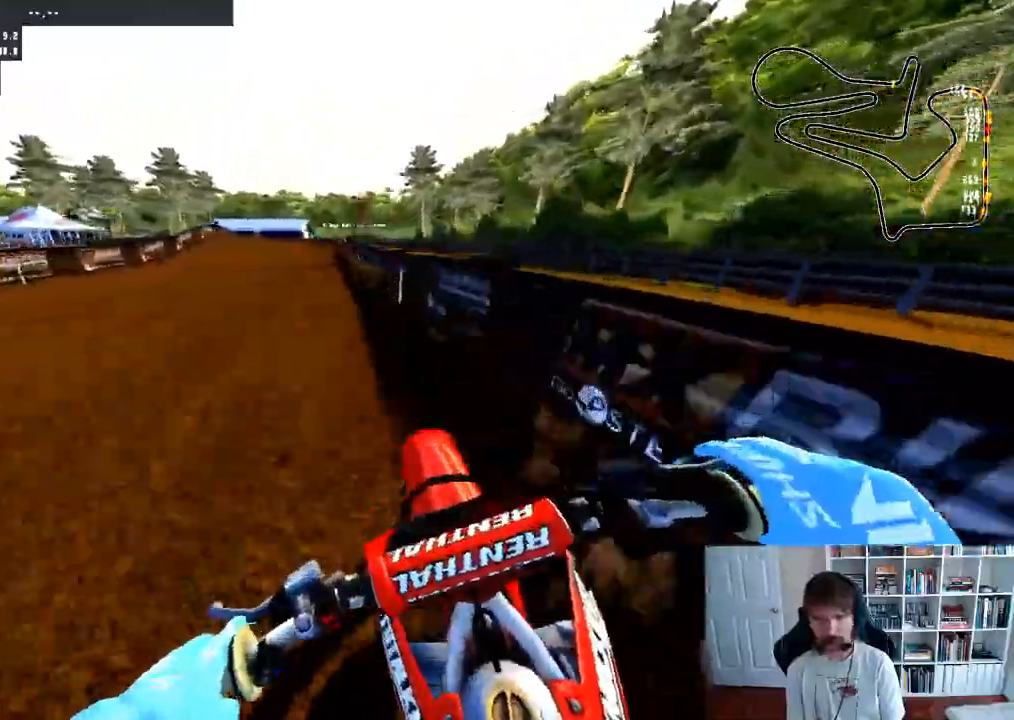
{"dt_ms": 500, "buttons": ["R2"], "left_stick": "center", "right_stick": "center", "events": [[150, "left_stick", "center"], [333, "left_stick", "left"], [333, "right_stick", "center"], [483, "left_stick", "center"]]}
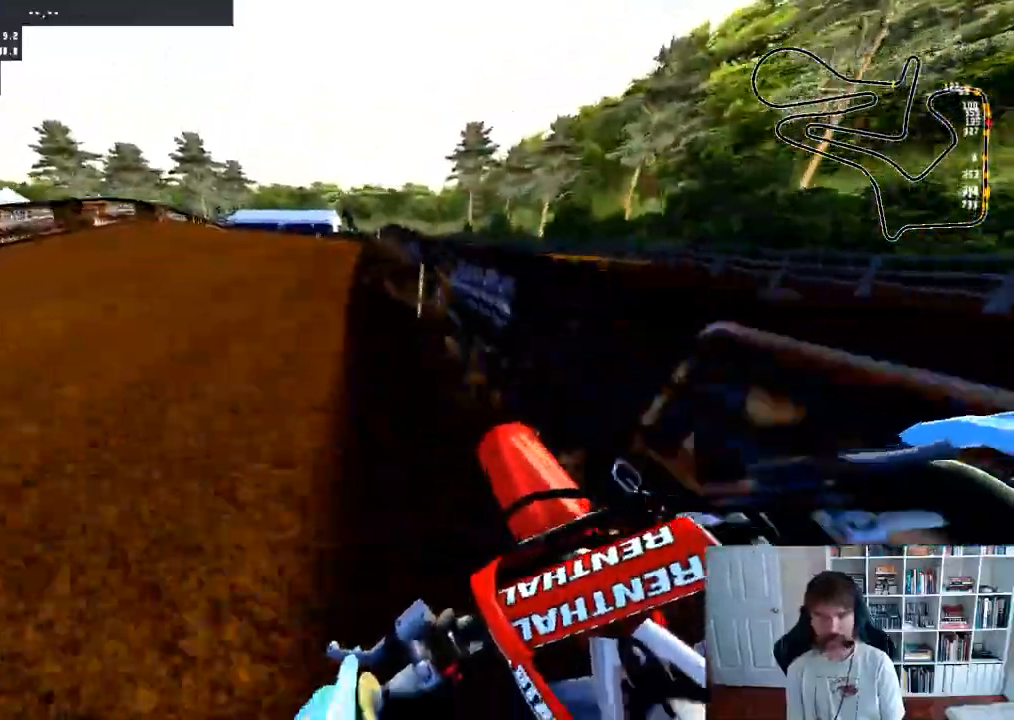
{"dt_ms": 500, "buttons": ["R2"], "left_stick": "down-left", "right_stick": "center", "events": [[333, "left_stick", "left"], [467, "left_stick", "down-left"]]}
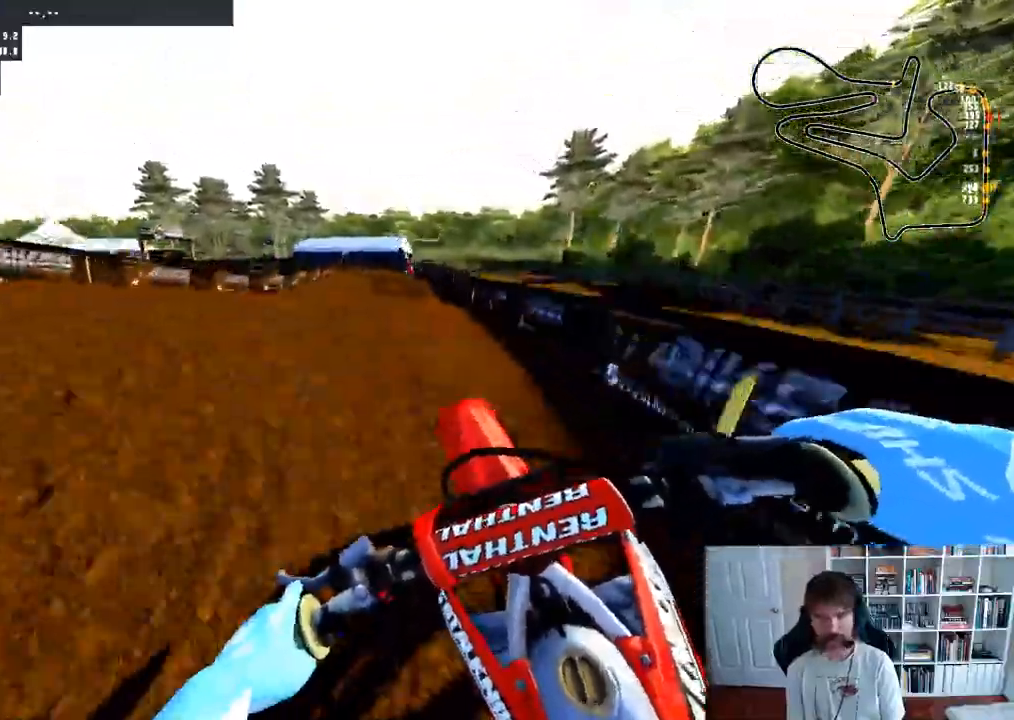
{"dt_ms": 1000, "buttons": ["R2"], "left_stick": "center", "right_stick": "center"}
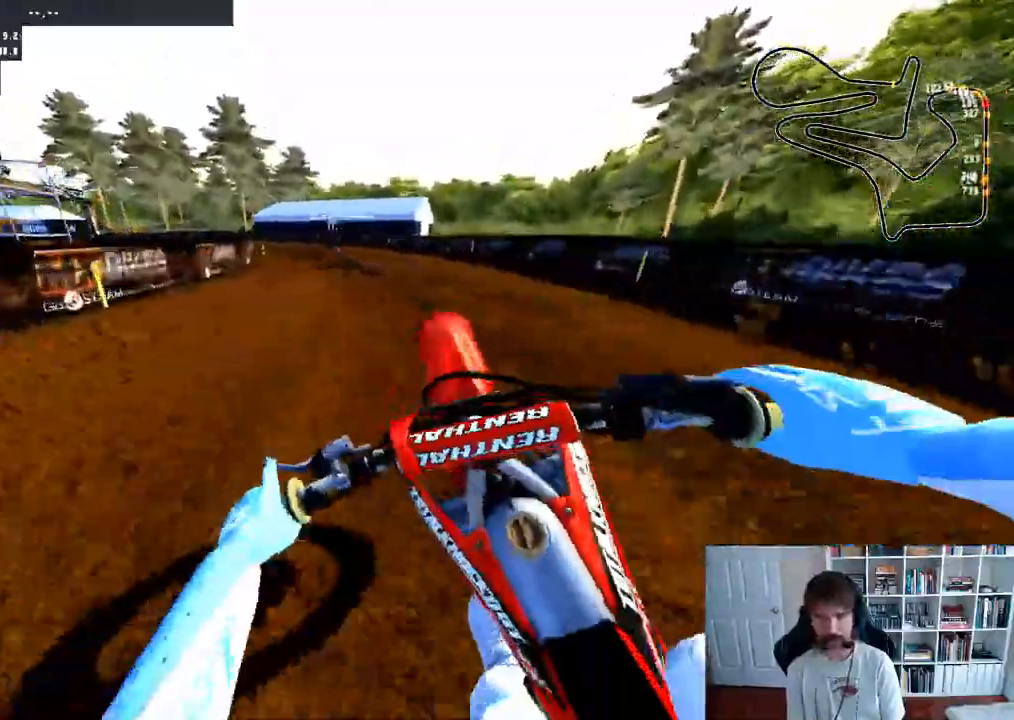
{"dt_ms": 500, "buttons": ["R2"], "left_stick": "left", "right_stick": "center", "events": [[33, "left_stick", "left"]]}
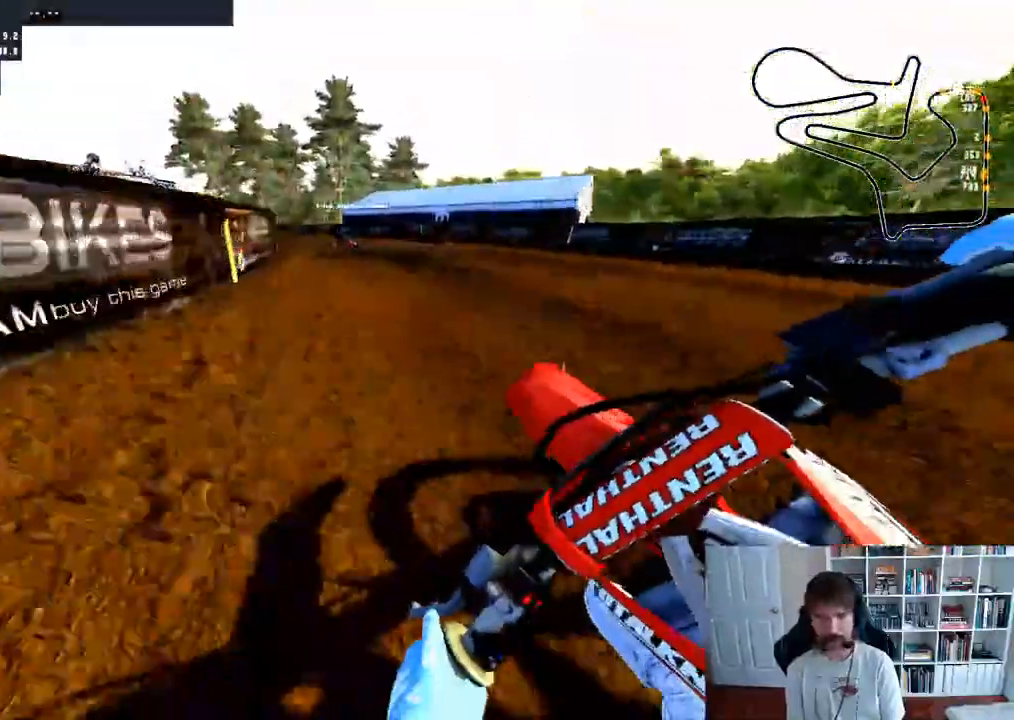
{"dt_ms": 500, "buttons": ["R2"], "left_stick": "left", "right_stick": "center", "events": []}
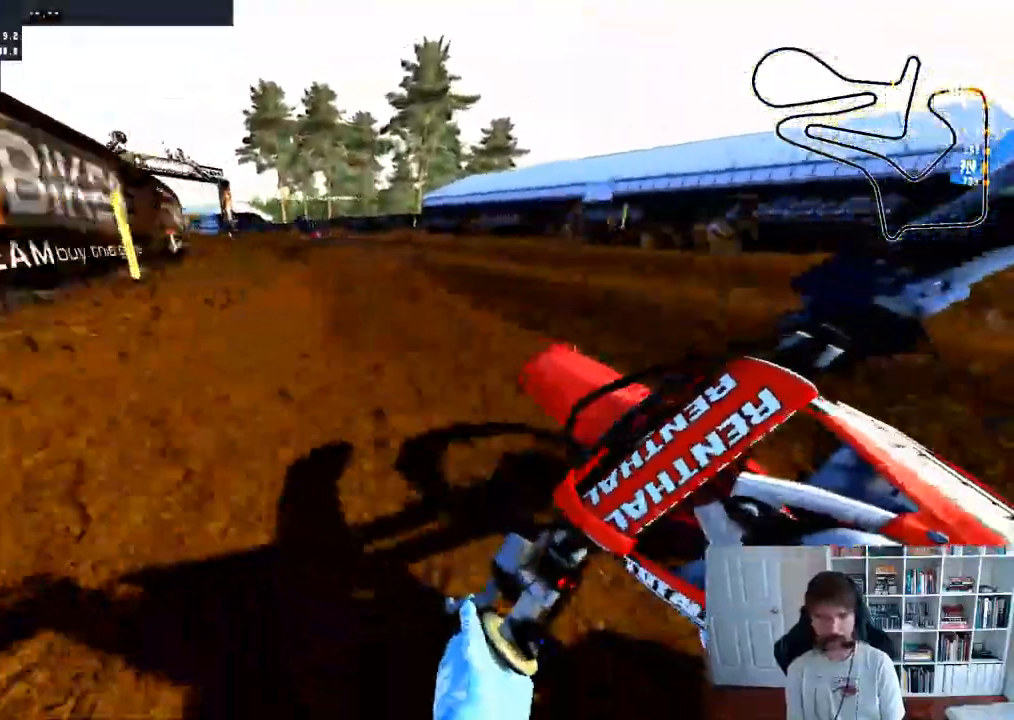
{"dt_ms": 500, "buttons": ["R2"], "left_stick": "down-left", "right_stick": "center"}
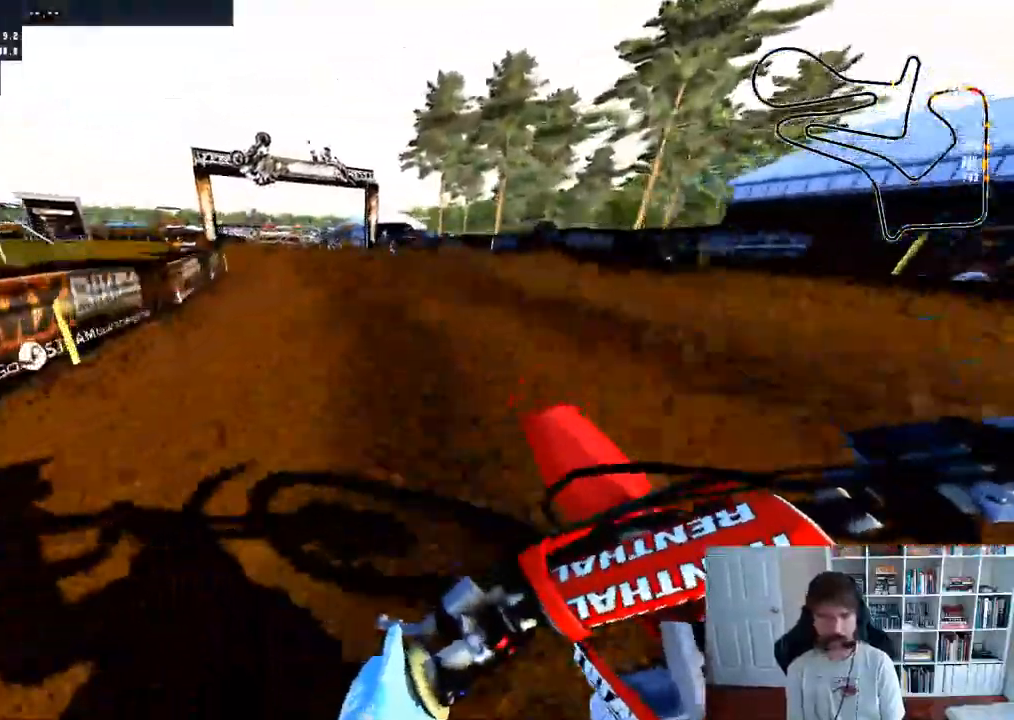
{"dt_ms": 500, "buttons": ["R2"], "left_stick": "left", "right_stick": "center", "events": [[217, "right_stick", "up-right"], [367, "right_stick", "center"], [400, "left_stick", "left"]]}
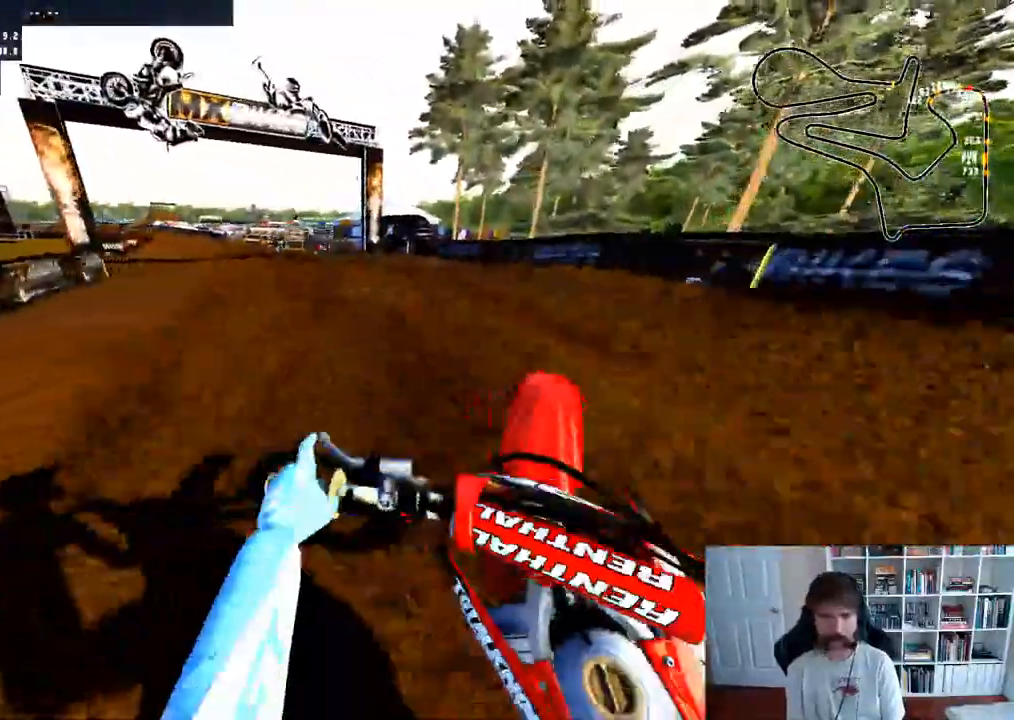
{"dt_ms": 500, "buttons": ["R2"], "left_stick": "left", "right_stick": "center", "events": [[217, "left_stick", "down-left"], [450, "left_stick", "left"]]}
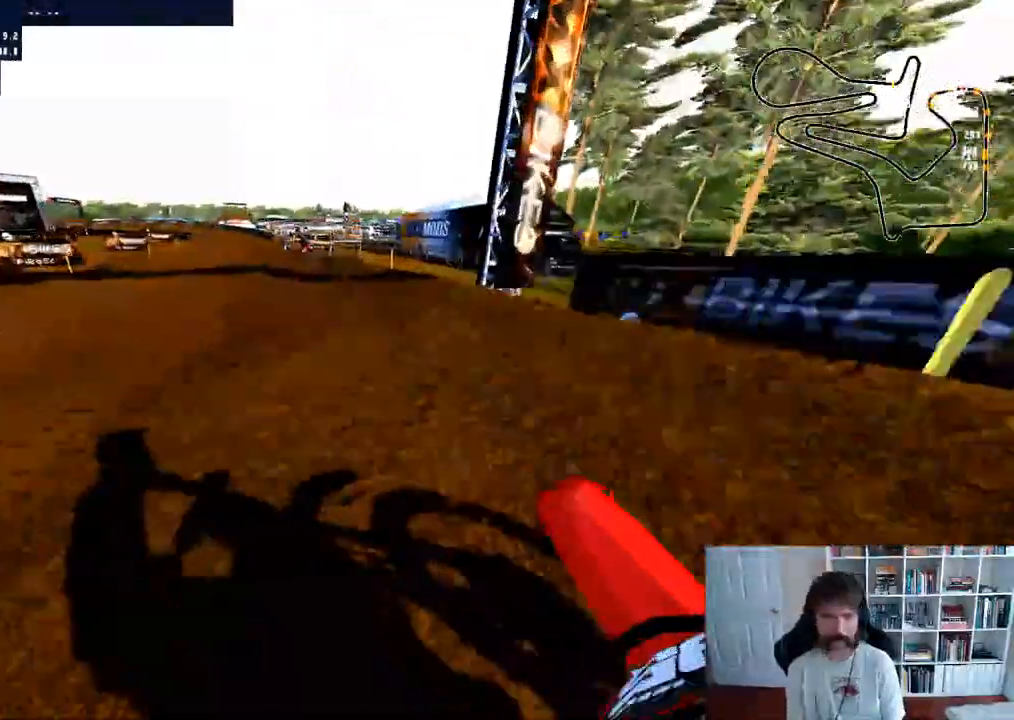
{"dt_ms": 500, "buttons": ["R2"], "left_stick": "left", "right_stick": "center", "events": [[250, "left_stick", "center"], [483, "left_stick", "left"]]}
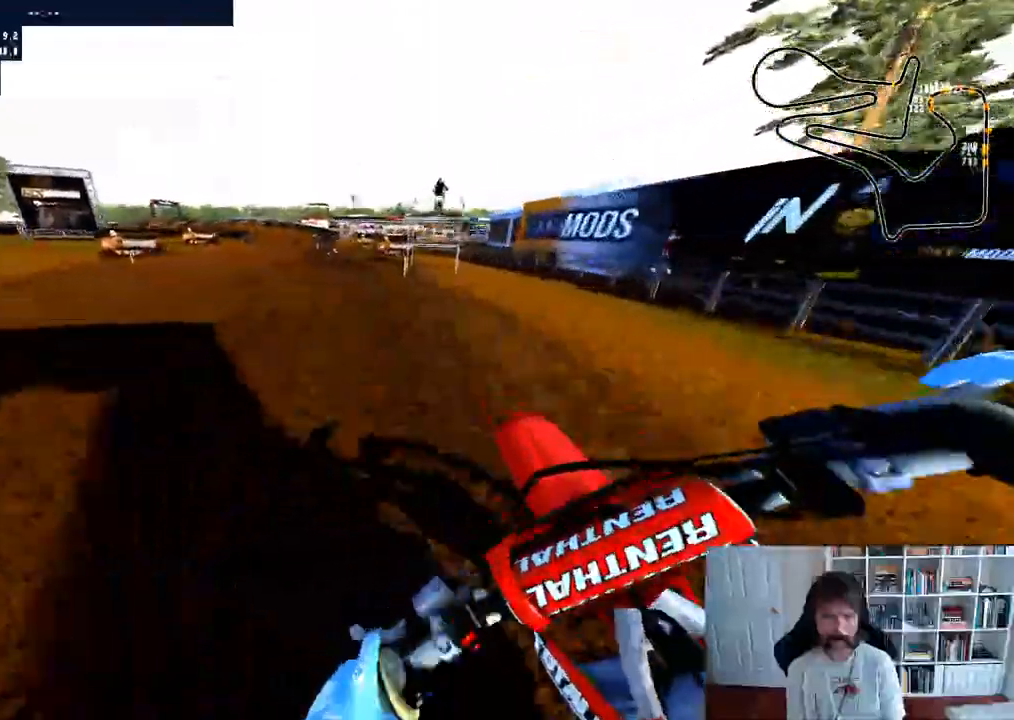
{"dt_ms": 500, "buttons": ["R2"], "left_stick": "center", "right_stick": "center", "events": [[400, "left_stick", "center"]]}
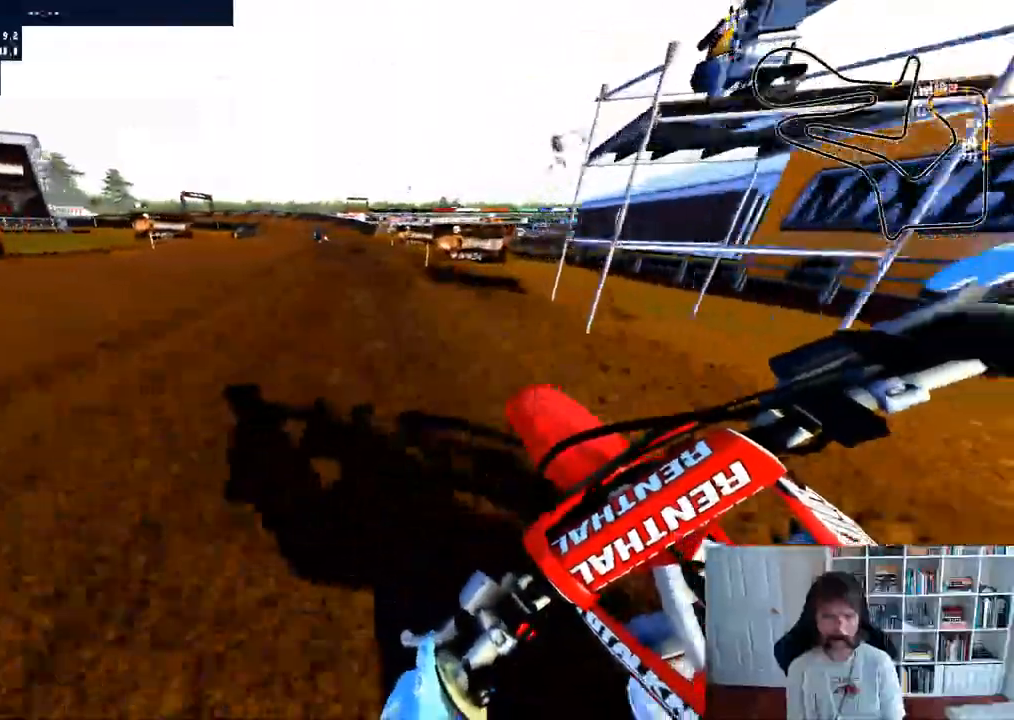
{"dt_ms": 500, "buttons": ["X", "R2"], "left_stick": "center", "right_stick": "center", "events": [[283, "left_stick", "left"], [417, "X", "down"], [433, "left_stick", "center"]]}
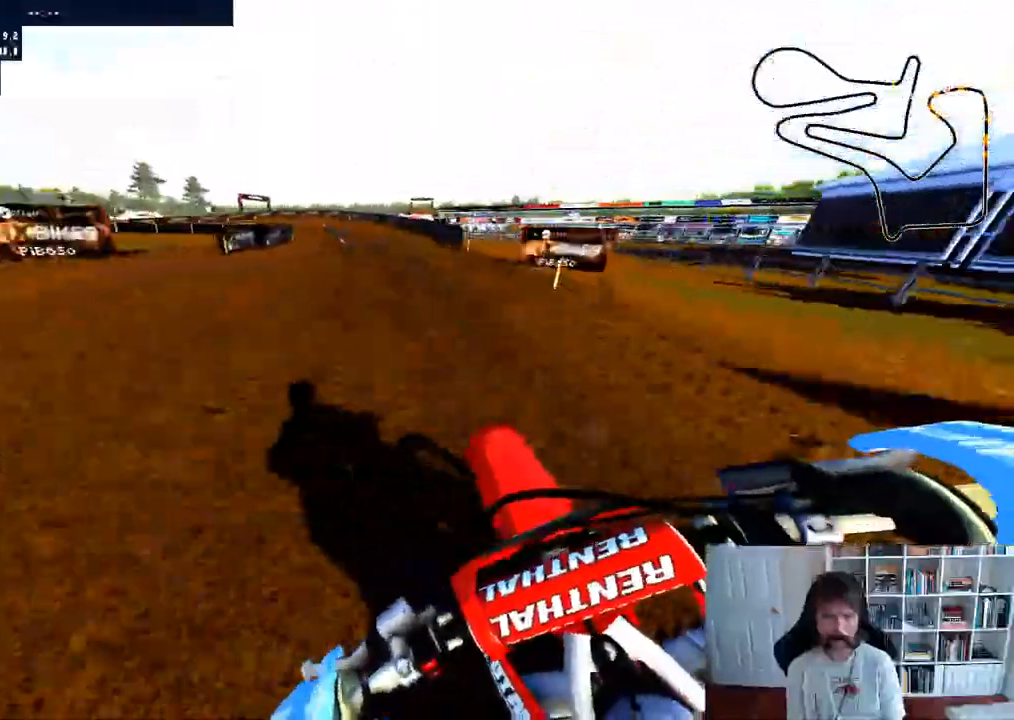
{"dt_ms": 500, "buttons": [], "left_stick": "left", "right_stick": "center", "events": [[33, "X", "up"], [67, "R2", "up"], [233, "left_stick", "left"], [400, "left_stick", "center"], [500, "left_stick", "left"]]}
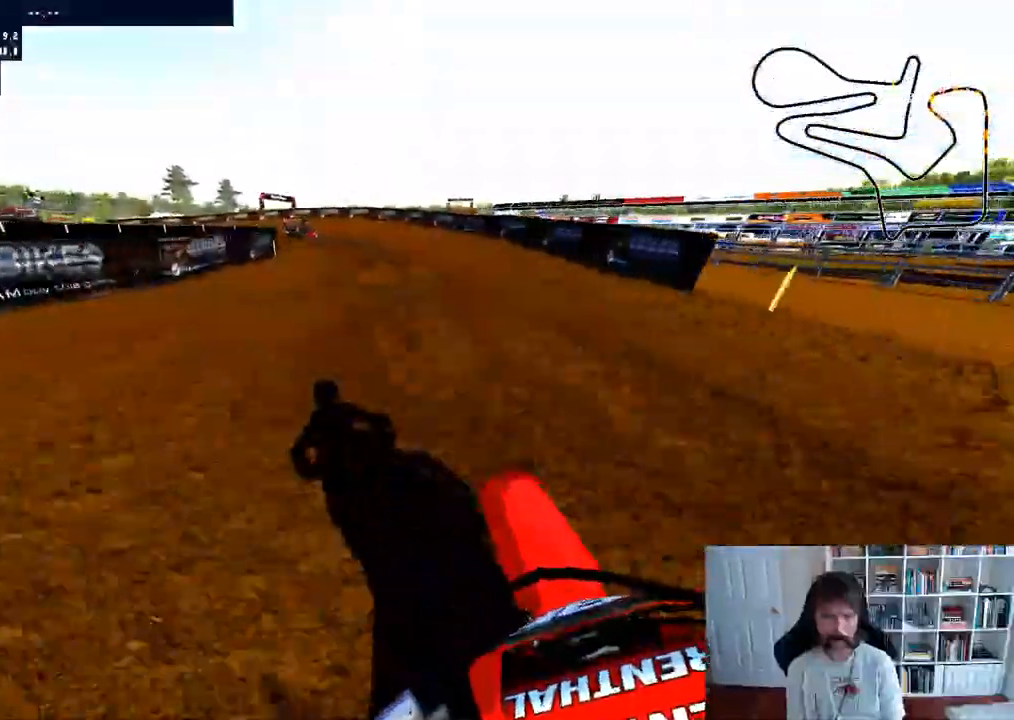
{"dt_ms": 500, "buttons": [], "left_stick": "left", "right_stick": "center", "events": [[400, "left_stick", "center"], [500, "left_stick", "left"]]}
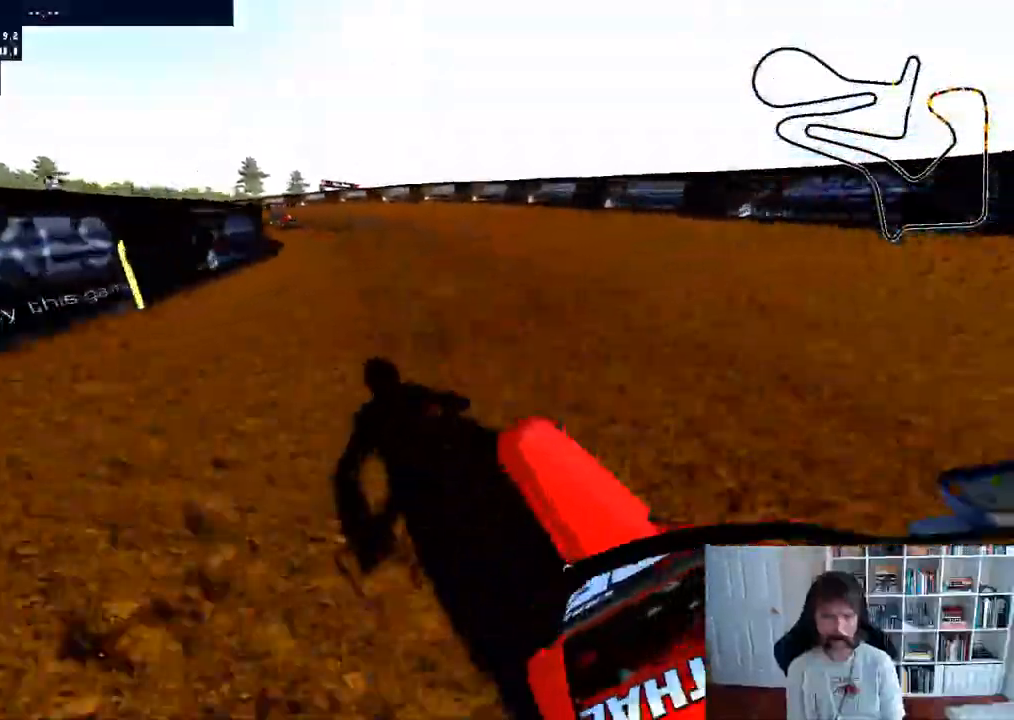
{"dt_ms": 500, "buttons": ["R3"], "left_stick": "left", "right_stick": "center", "events": [[167, "left_stick", "center"], [317, "left_stick", "left"], [500, "R3", "down"]]}
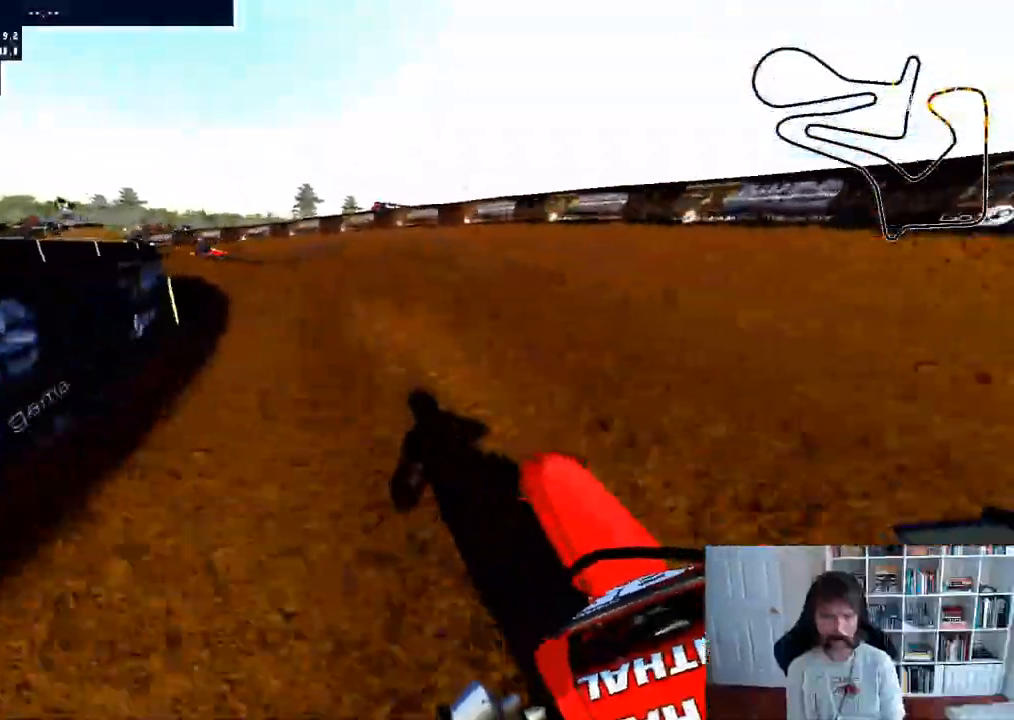
{"dt_ms": 1000, "buttons": ["R2"], "left_stick": "left", "right_stick": "center"}
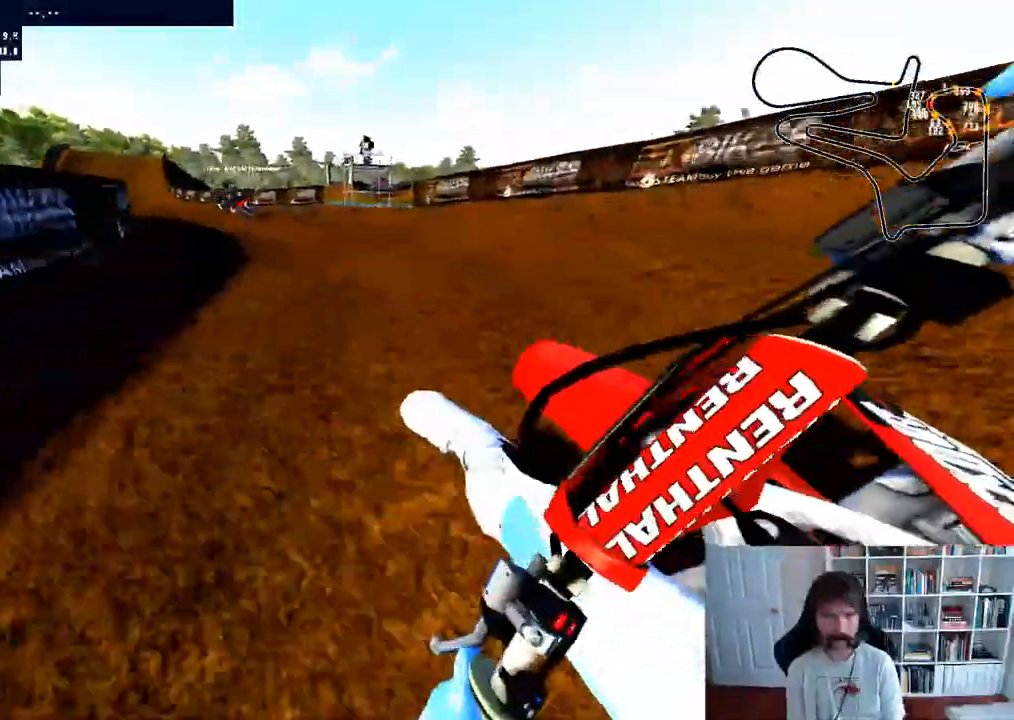
{"dt_ms": 500, "buttons": ["R2"], "left_stick": "center", "right_stick": "center", "events": [[233, "left_stick", "center"]]}